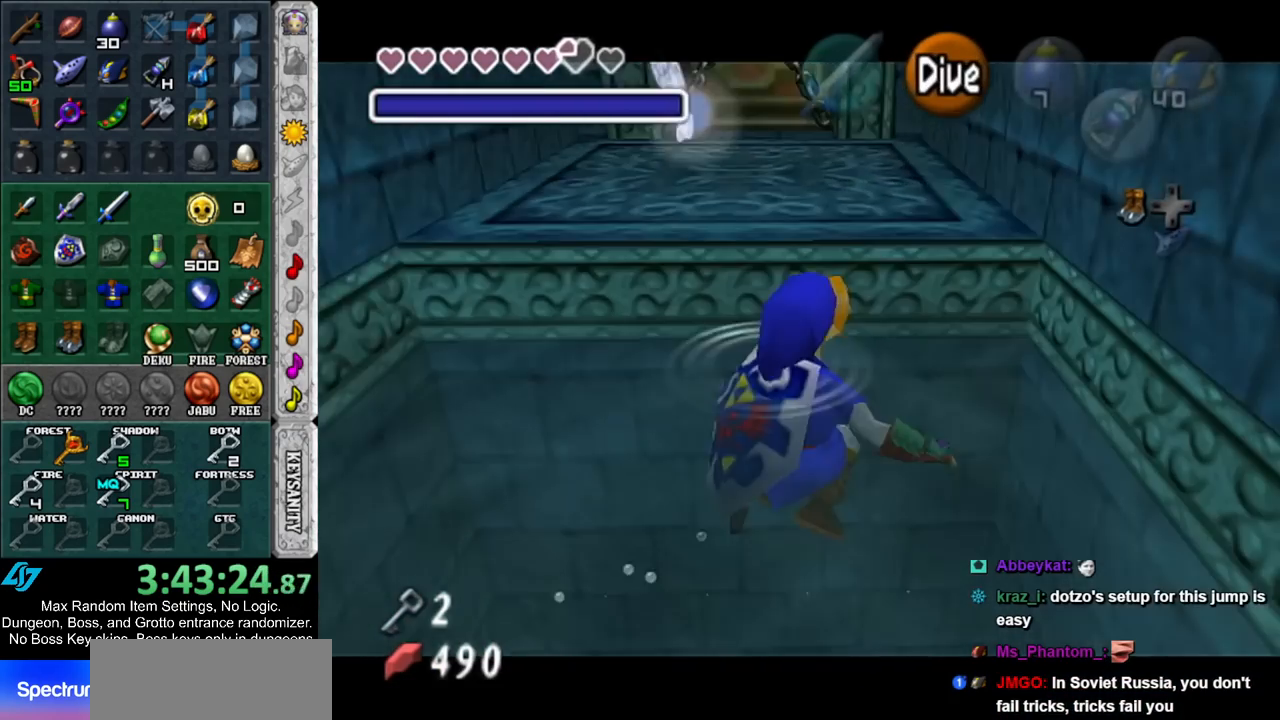
Gameplay with a controller (Nintendo layout); each line is a JSON object with the inputs held at the frame after it. "events" lists button and stick changes between this image and that frame as [ms after this image, input, new state], when the widget could be followed in between. Not read: L3 R3.
{"buttons": [], "left_stick": "up", "right_stick": "center", "events": [[350, "A", "down"], [417, "A", "up"]]}
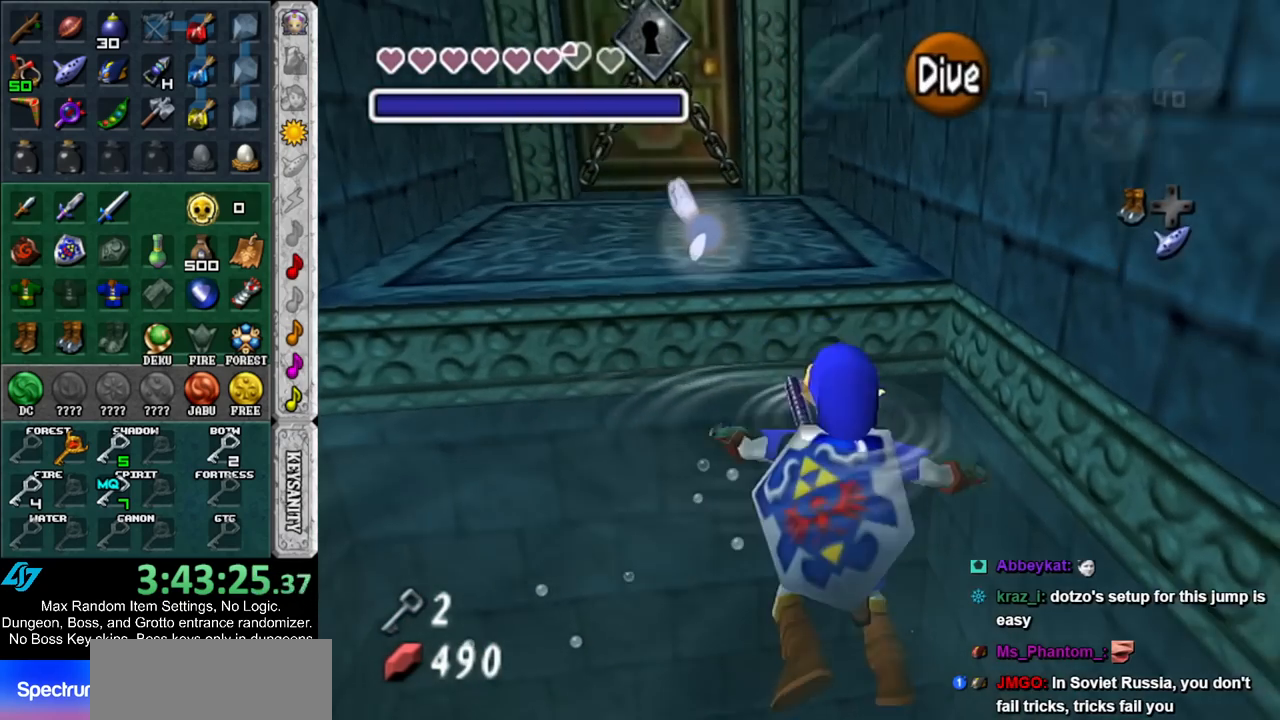
{"buttons": [], "left_stick": "up", "right_stick": "center", "events": [[17, "A", "down"], [117, "A", "up"], [183, "A", "down"], [300, "A", "up"]]}
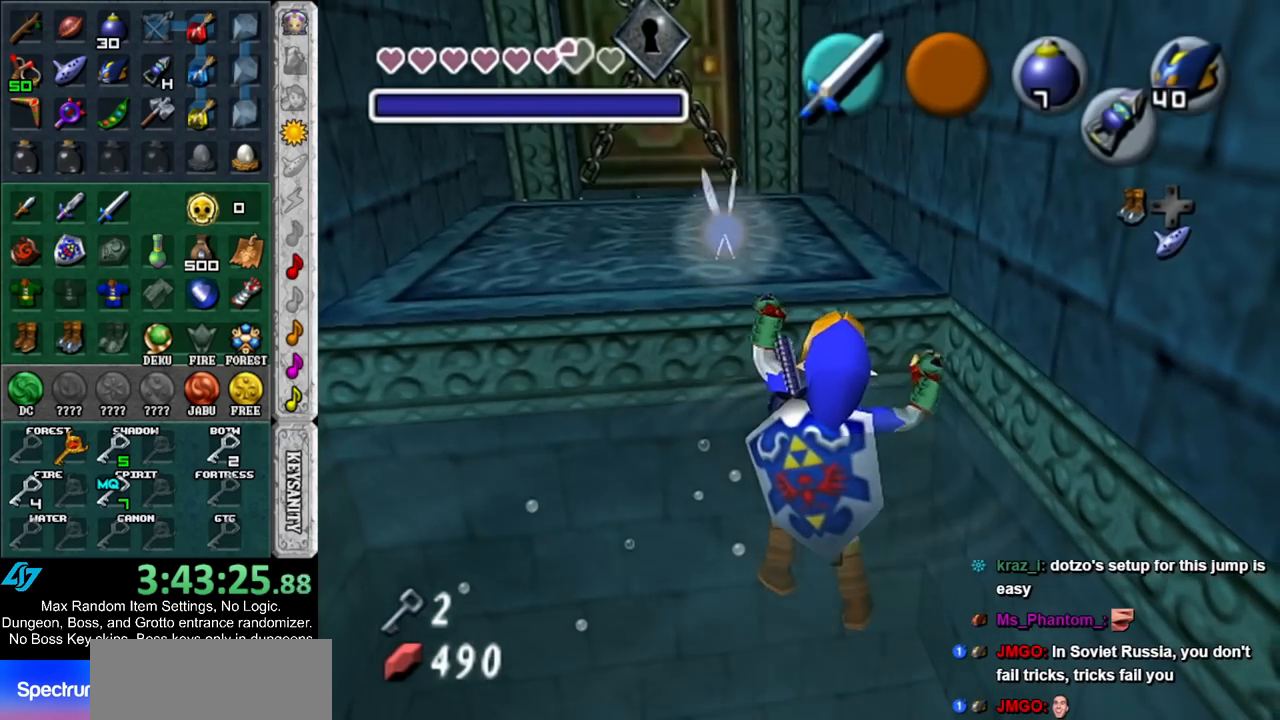
{"buttons": [], "left_stick": "up", "right_stick": "center", "events": []}
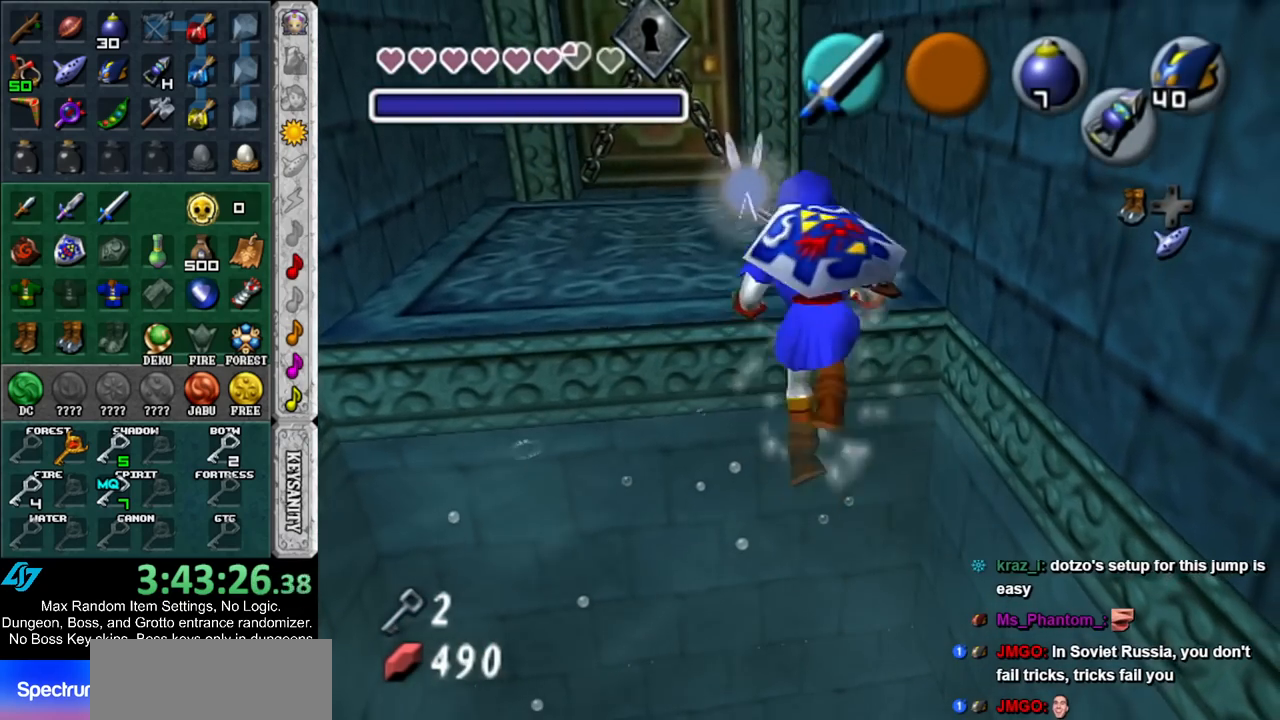
{"buttons": ["A"], "left_stick": "up", "right_stick": "center", "events": [[483, "A", "down"]]}
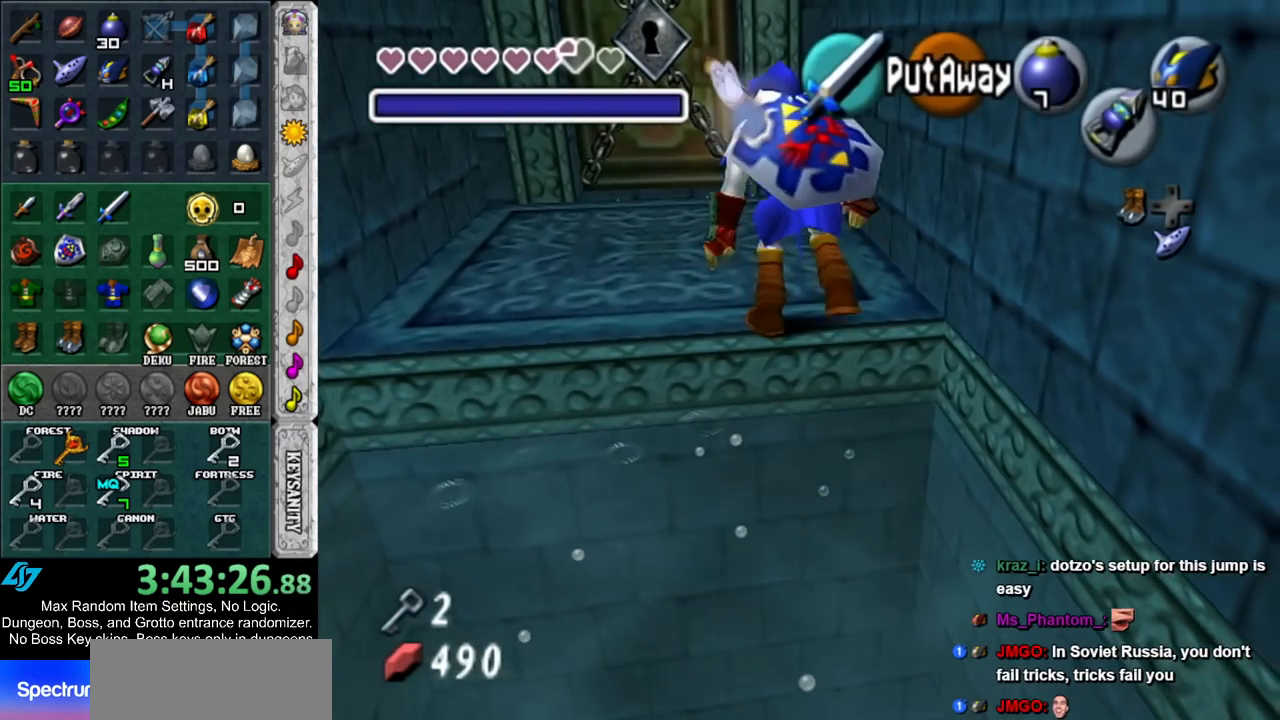
{"buttons": [], "left_stick": "up", "right_stick": "center", "events": [[150, "A", "up"]]}
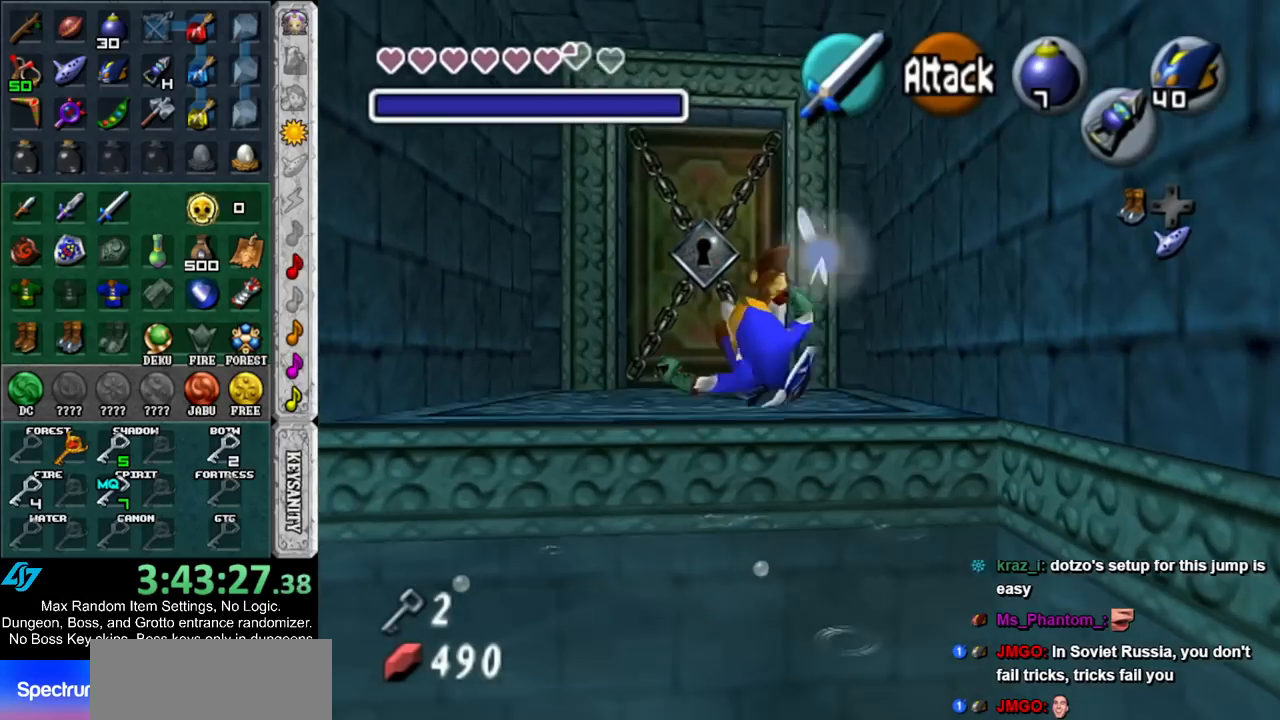
{"buttons": [], "left_stick": "center", "right_stick": "center", "events": [[167, "A", "down"], [267, "A", "up"], [267, "left_stick", "center"], [367, "A", "down"], [433, "A", "up"]]}
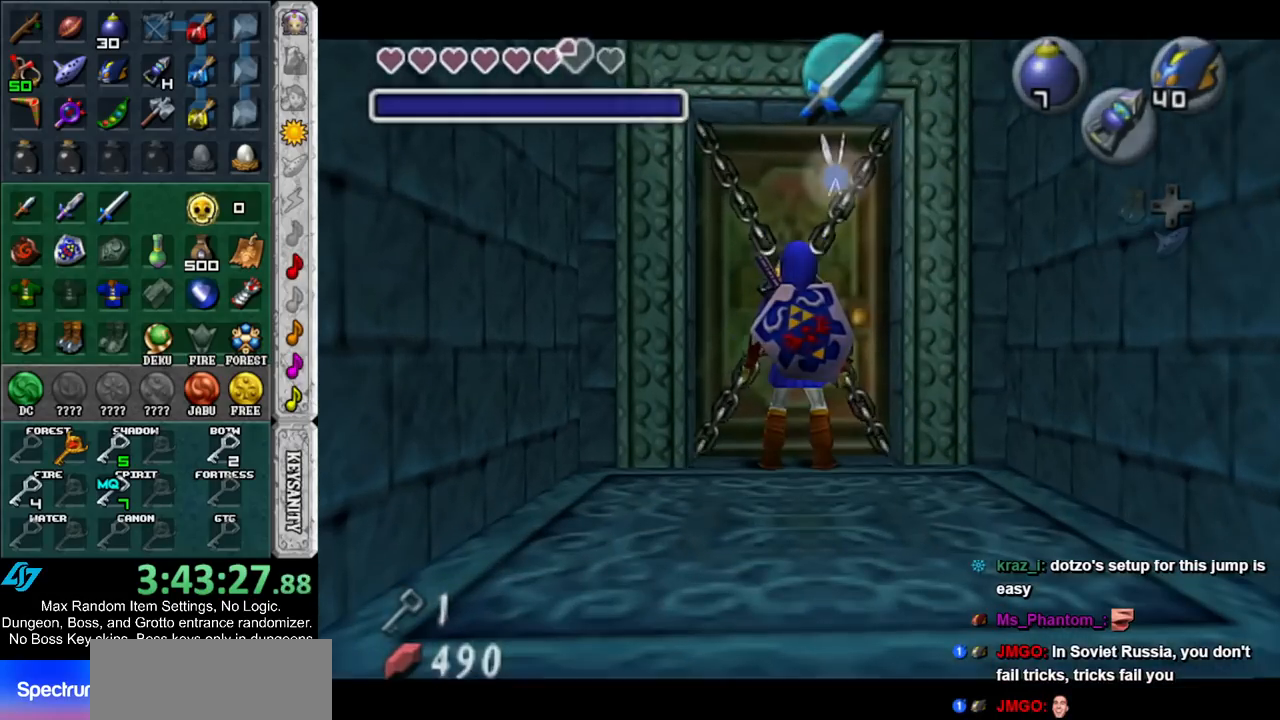
{"buttons": [], "left_stick": "up", "right_stick": "center", "events": [[17, "A", "down"], [83, "A", "up"], [200, "left_stick", "up"]]}
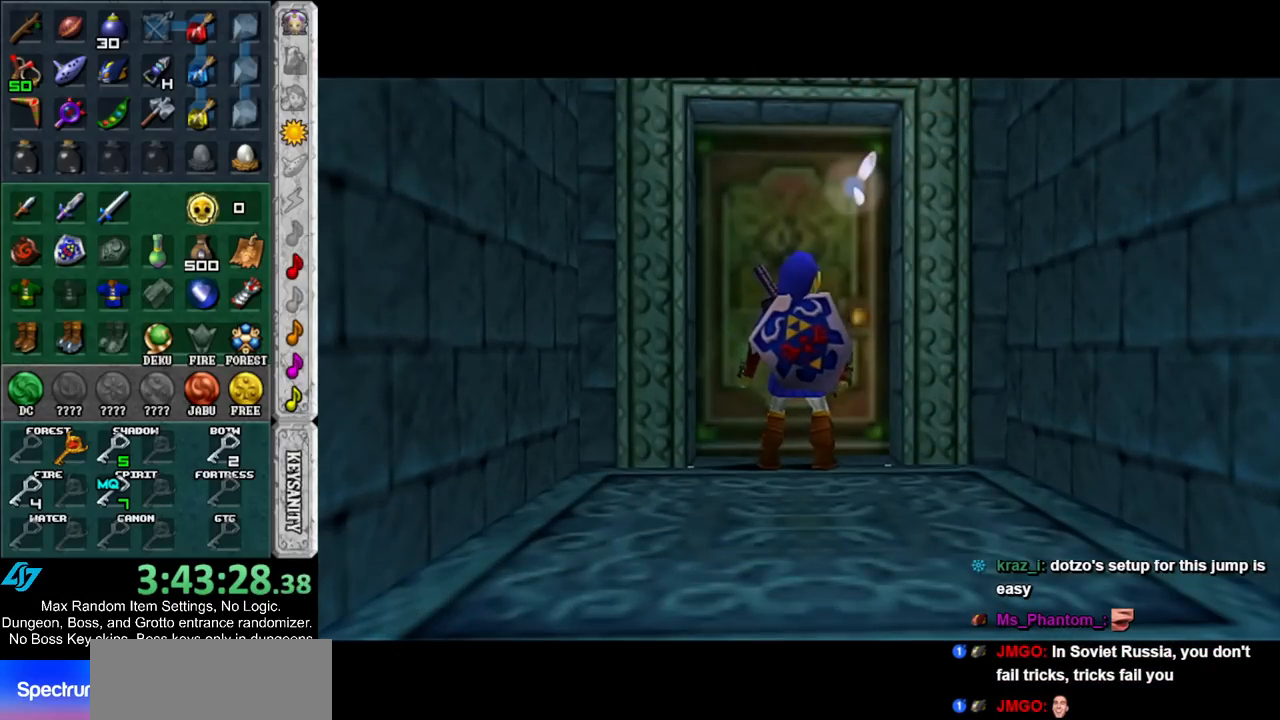
{"buttons": [], "left_stick": "up", "right_stick": "center", "events": []}
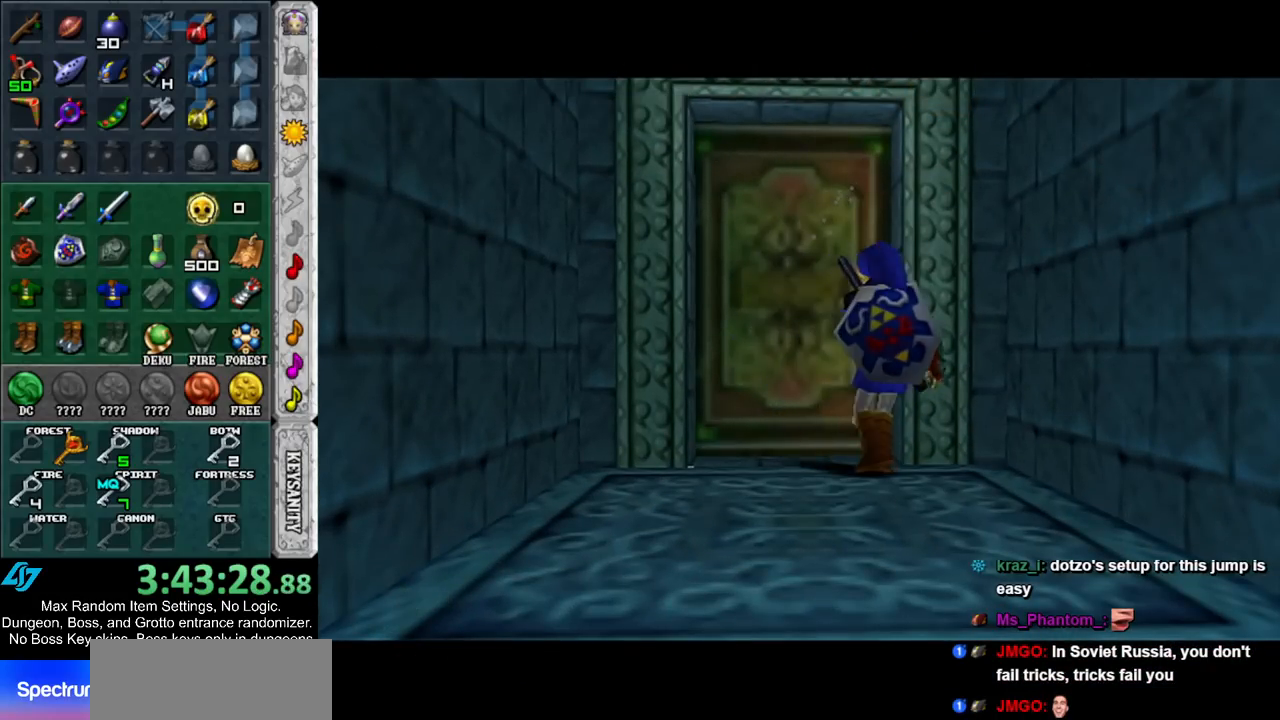
{"buttons": [], "left_stick": "up", "right_stick": "center", "events": []}
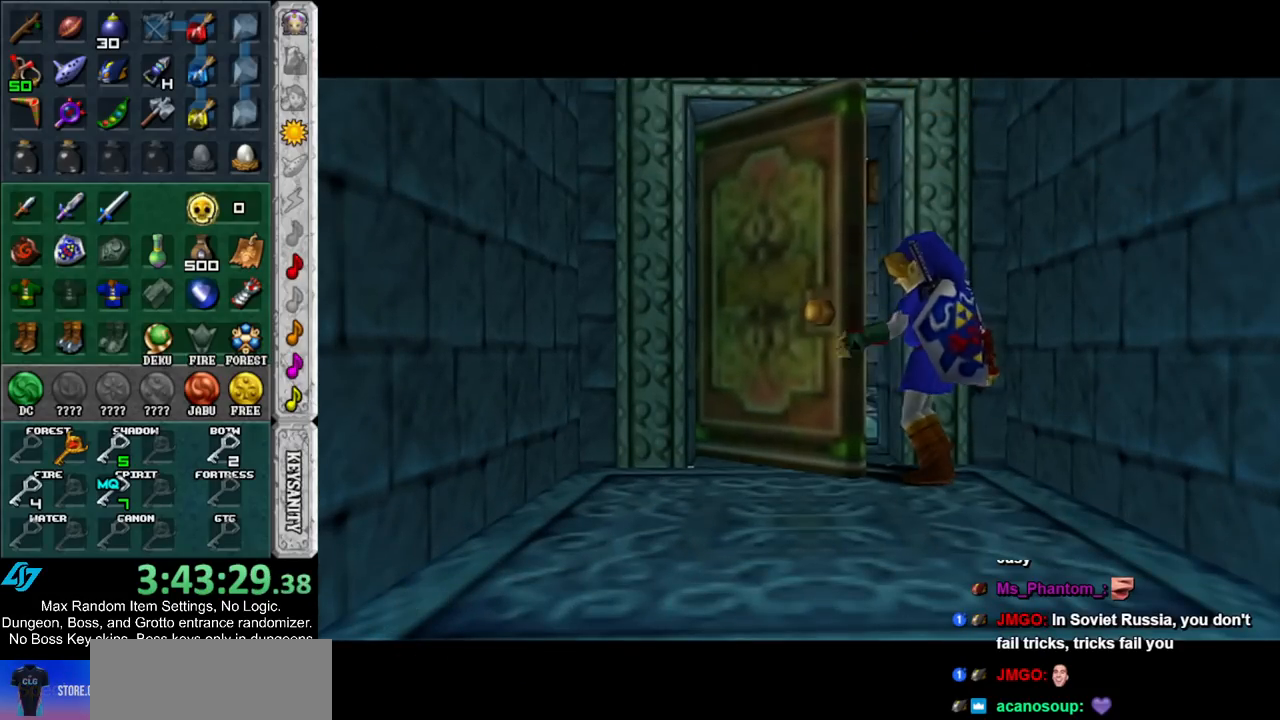
{"buttons": [], "left_stick": "up", "right_stick": "center", "events": []}
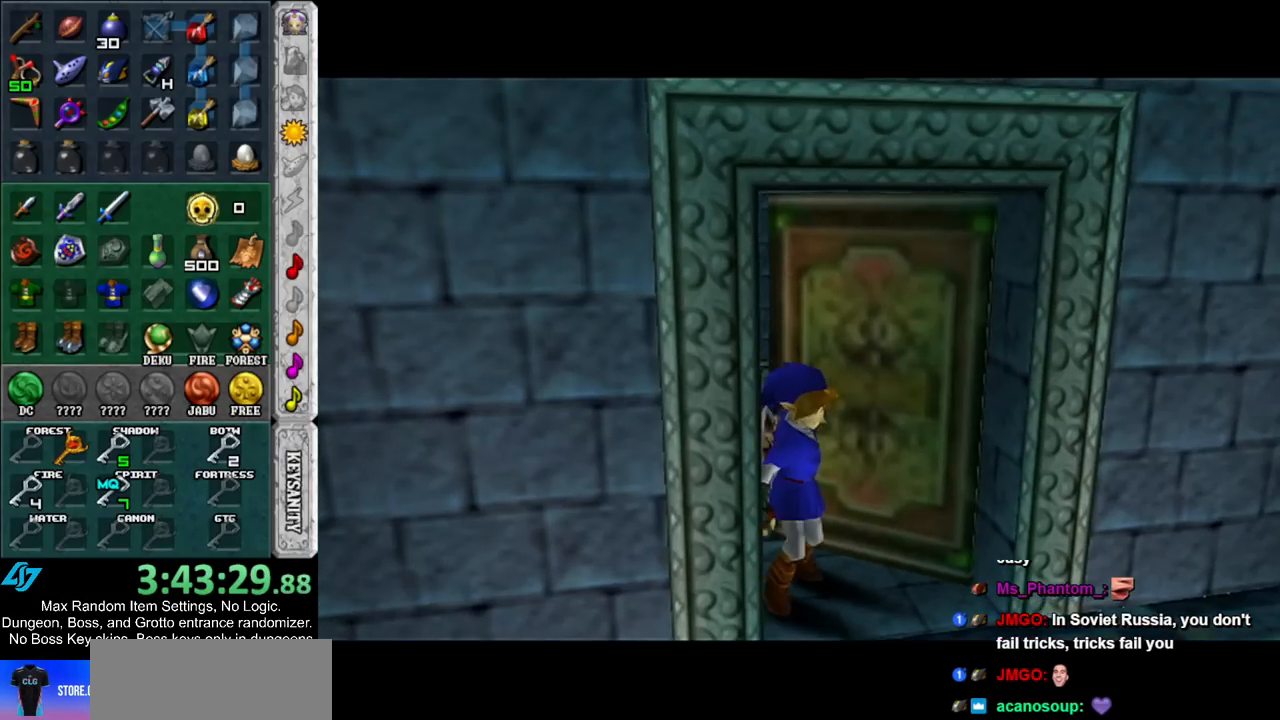
{"buttons": [], "left_stick": "up", "right_stick": "center", "events": []}
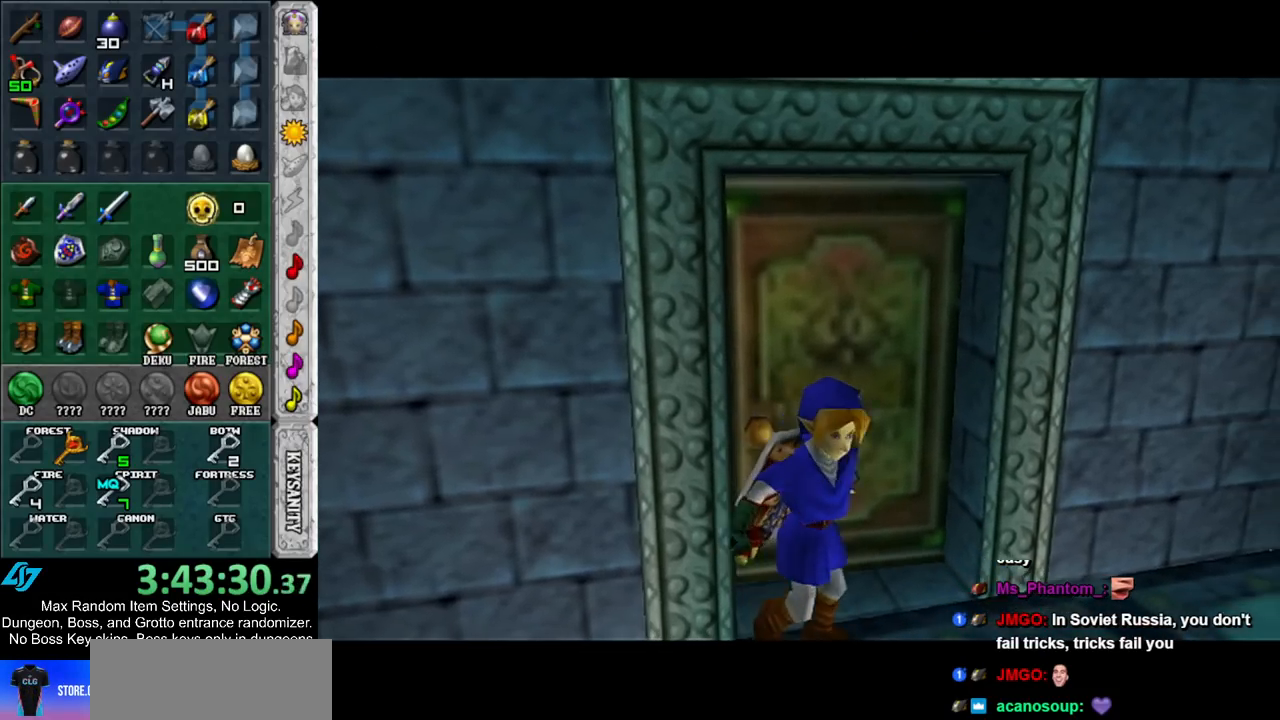
{"buttons": [], "left_stick": "up", "right_stick": "center", "events": []}
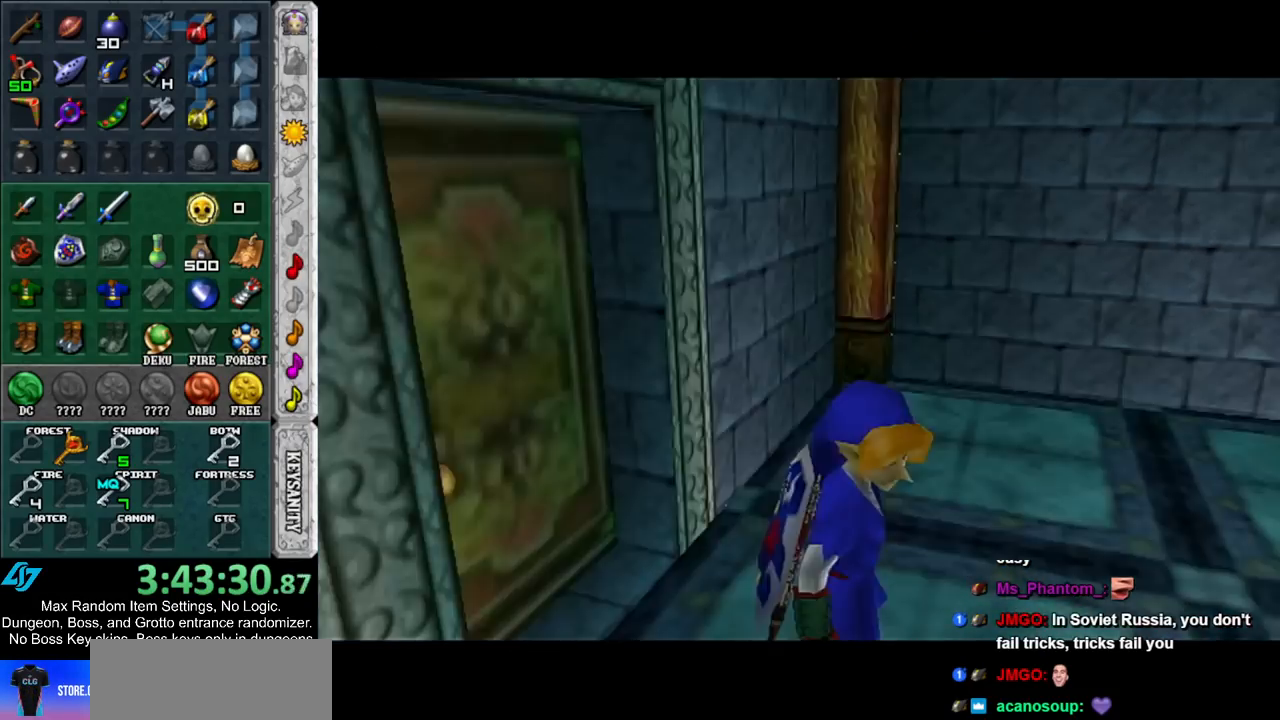
{"buttons": [], "left_stick": "up", "right_stick": "center", "events": []}
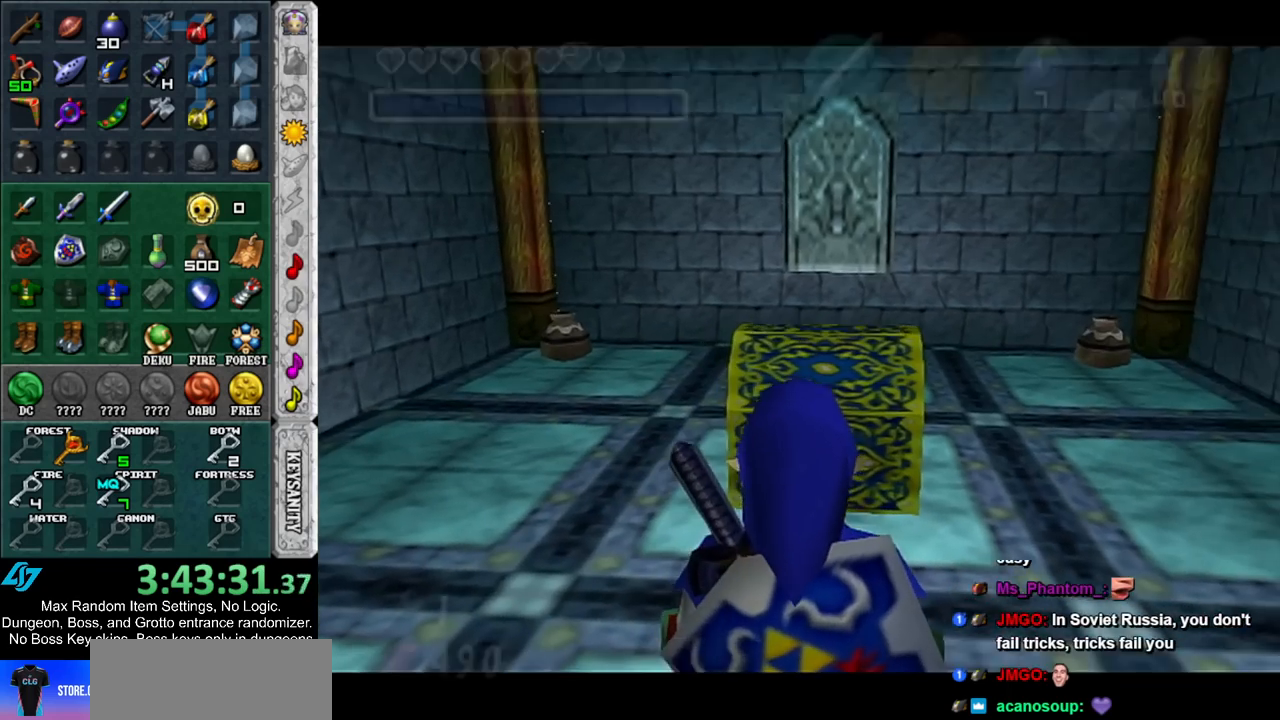
{"buttons": [], "left_stick": "up", "right_stick": "center", "events": []}
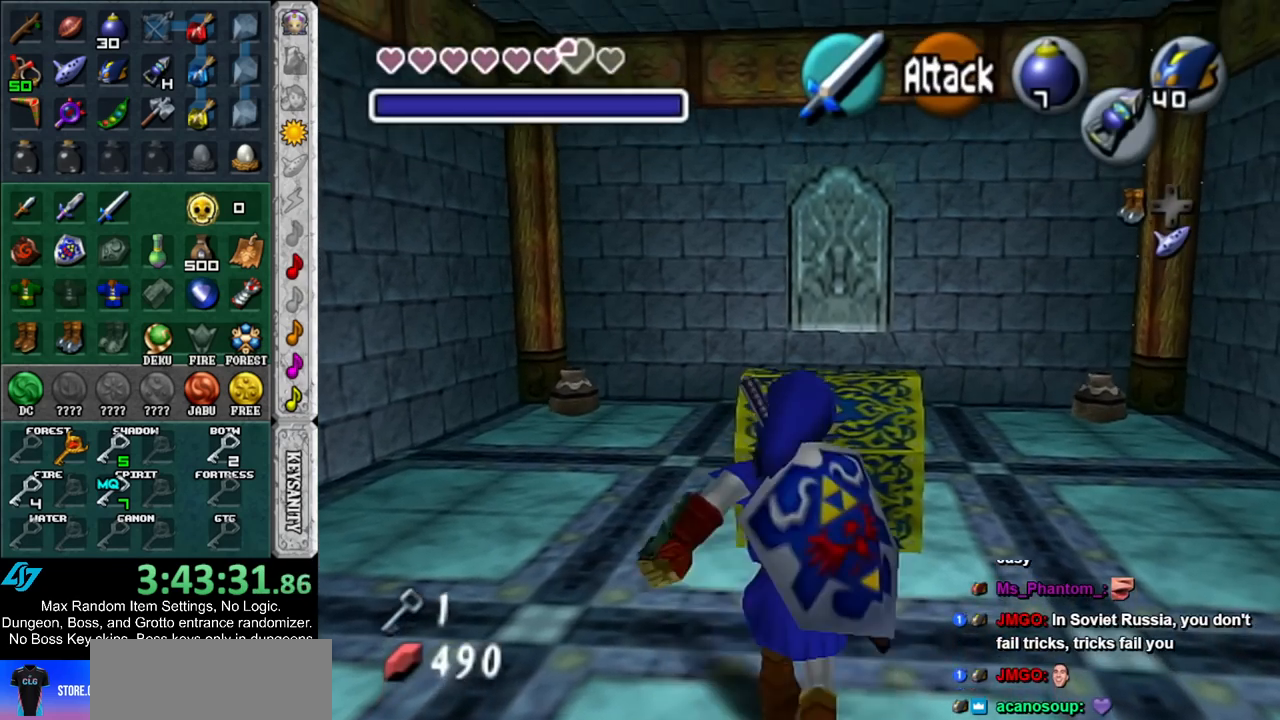
{"buttons": [], "left_stick": "center", "right_stick": "center", "events": [[233, "A", "down"], [300, "A", "up"], [300, "left_stick", "center"], [400, "A", "down"], [417, "A", "up"]]}
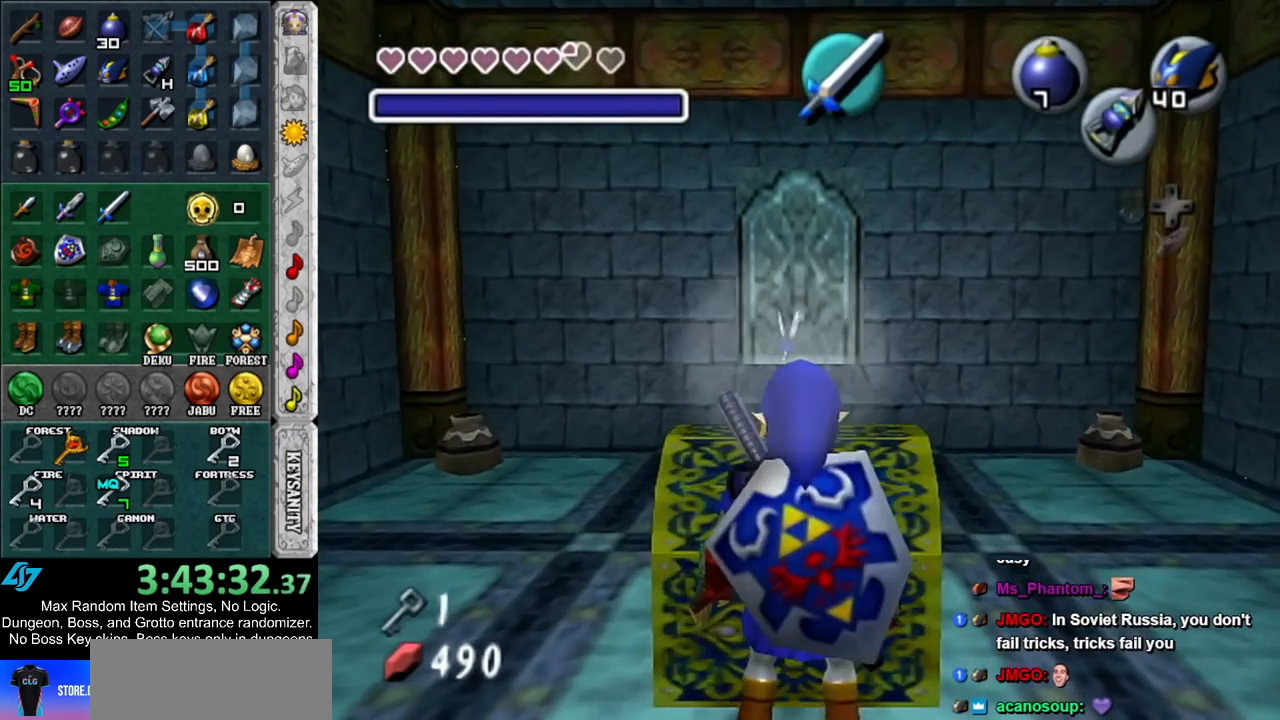
{"buttons": [], "left_stick": "center", "right_stick": "center", "events": [[17, "A", "down"], [100, "A", "up"]]}
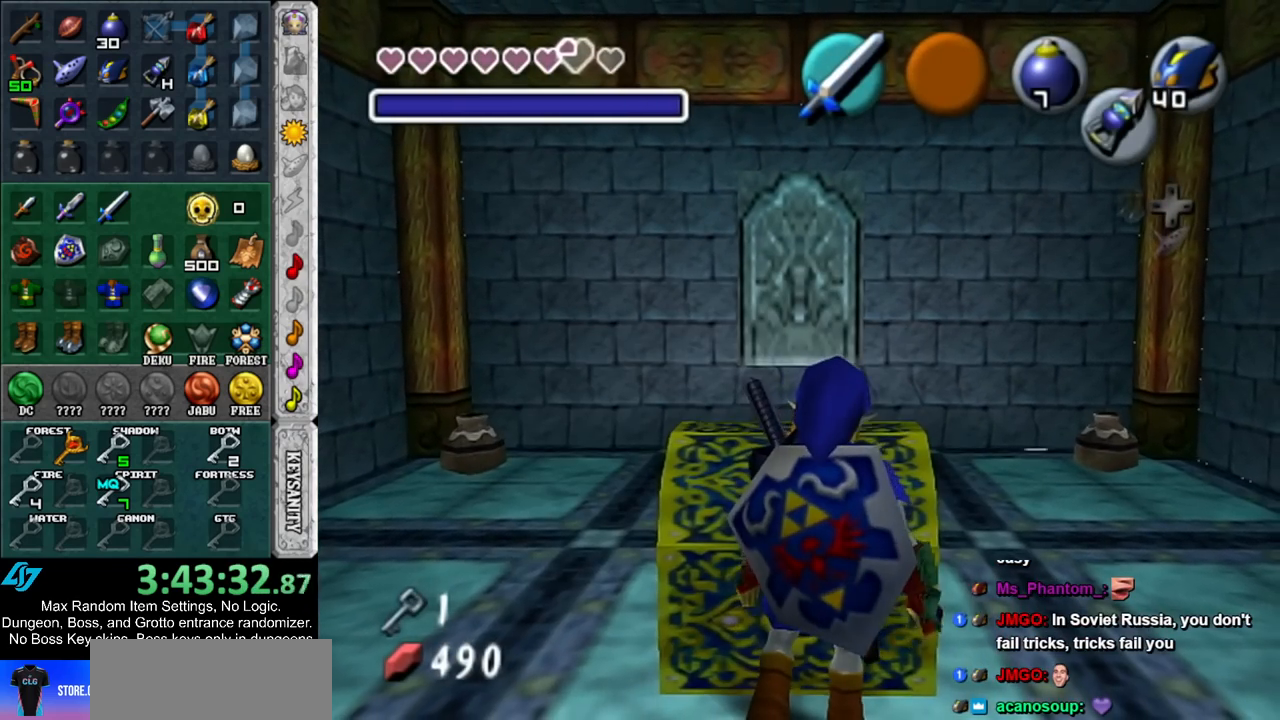
{"buttons": [], "left_stick": "center", "right_stick": "center", "events": []}
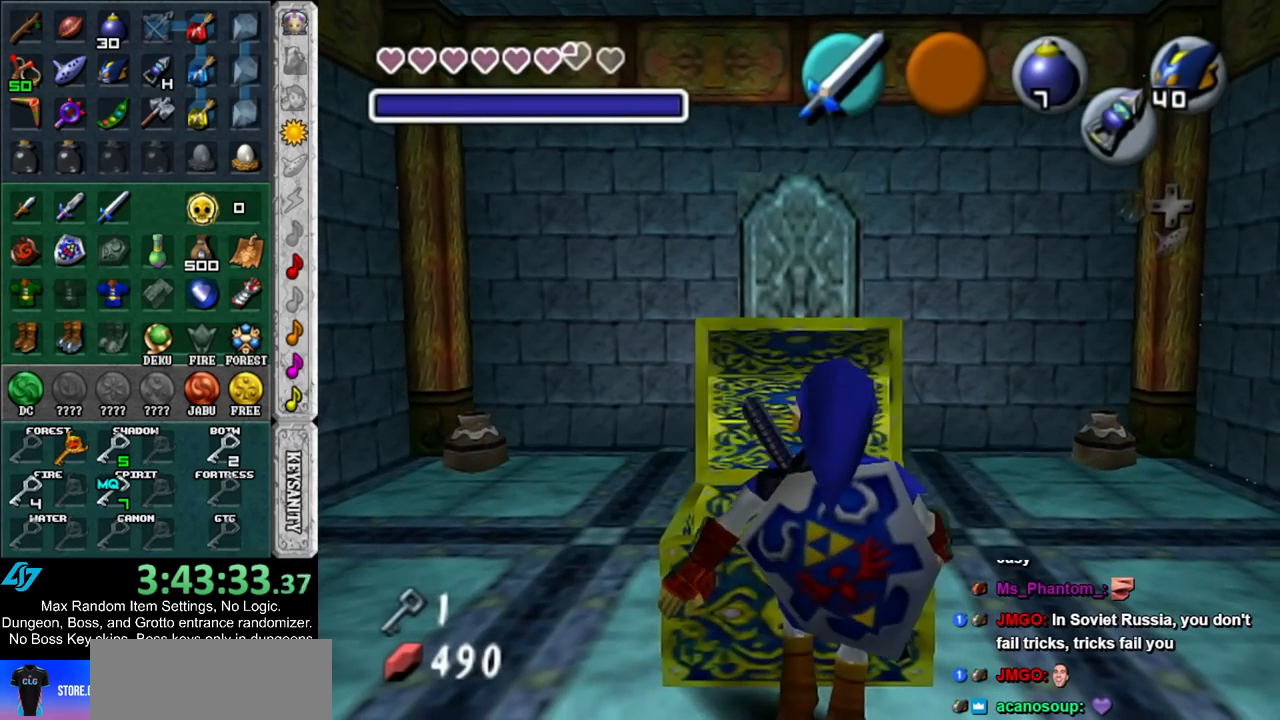
{"buttons": [], "left_stick": "center", "right_stick": "center", "events": []}
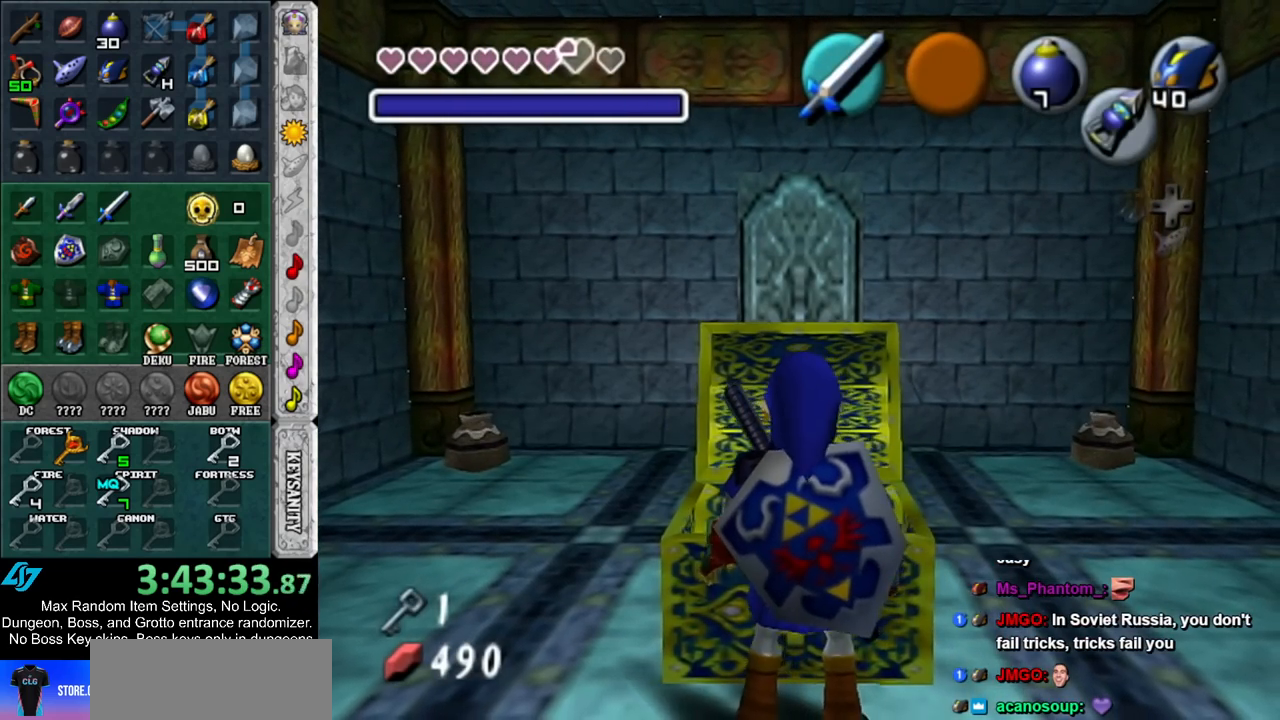
{"buttons": [], "left_stick": "center", "right_stick": "center", "events": [[400, "A", "down"], [400, "B", "down"], [500, "A", "up"], [500, "B", "up"]]}
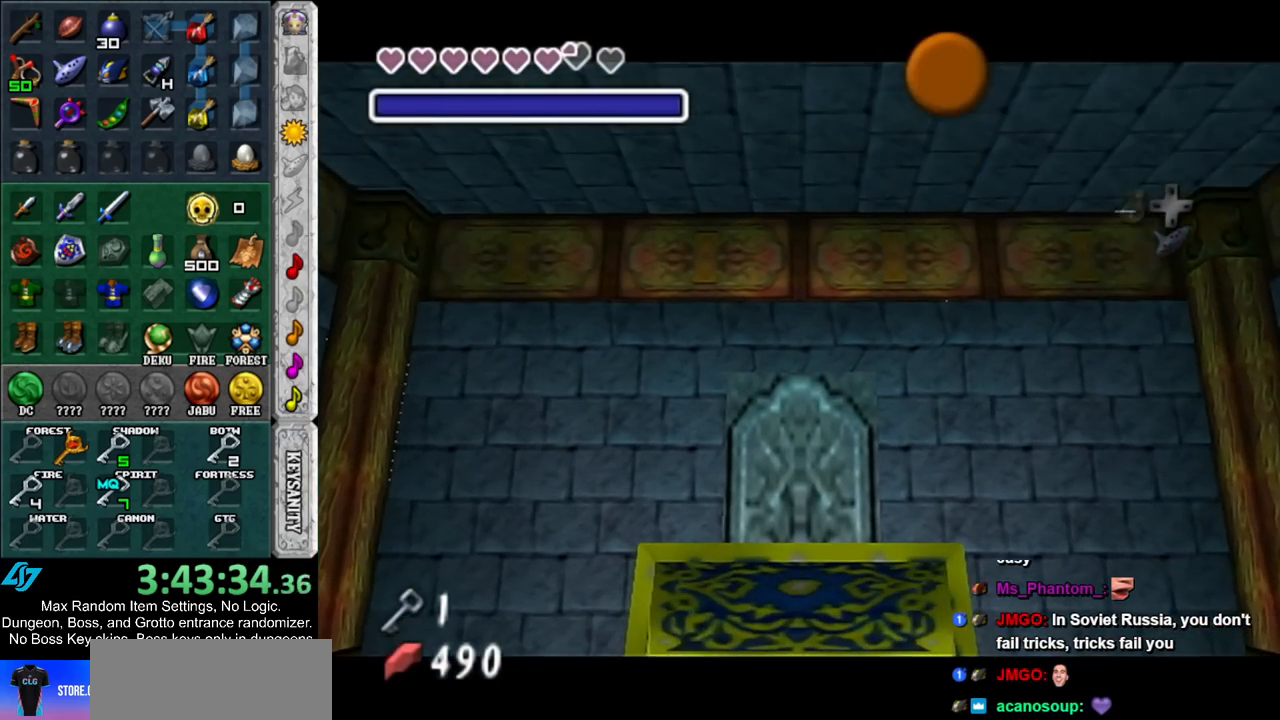
{"buttons": [], "left_stick": "center", "right_stick": "center", "events": [[83, "A", "down"], [83, "B", "down"], [133, "A", "up"], [133, "B", "up"], [233, "A", "down"], [233, "B", "down"], [300, "A", "up"], [333, "B", "up"], [383, "A", "down"], [383, "B", "down"], [483, "A", "up"], [483, "B", "up"]]}
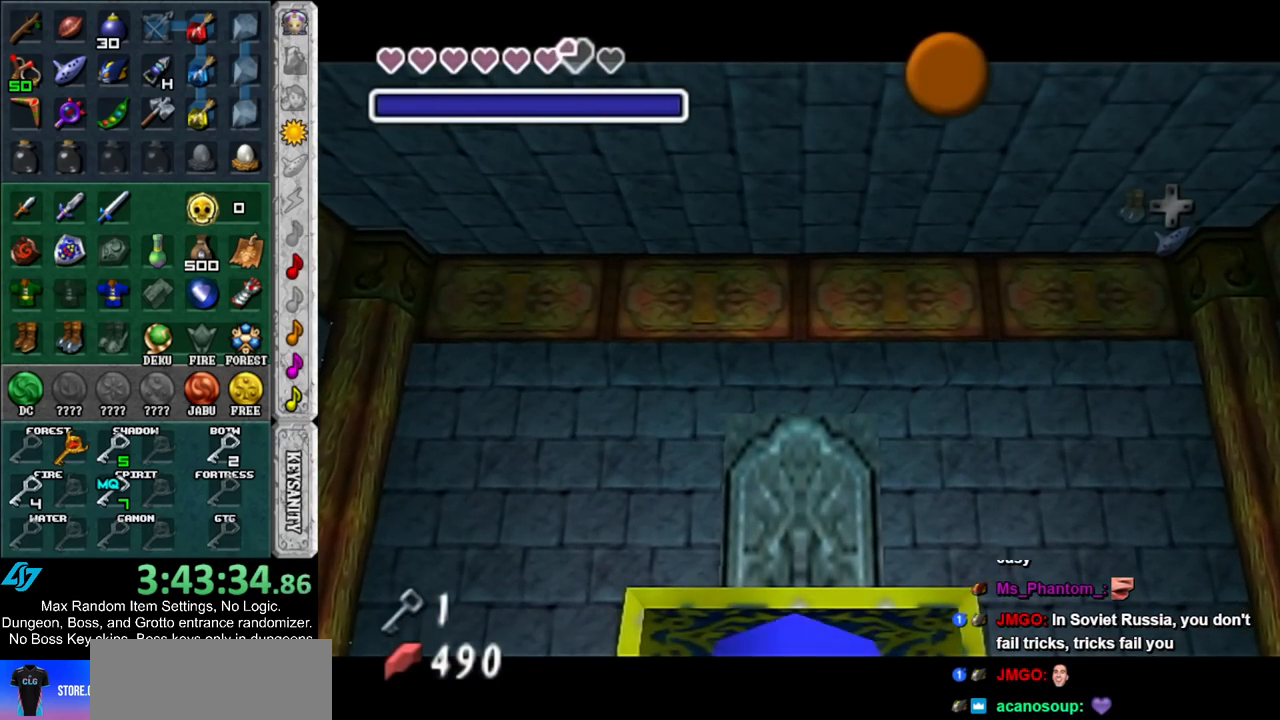
{"buttons": [], "left_stick": "center", "right_stick": "center", "events": [[50, "B", "down"], [83, "A", "down"], [150, "A", "up"], [150, "B", "up"], [233, "A", "down"], [233, "B", "down"], [267, "A", "up"], [267, "B", "up"], [350, "B", "down"], [383, "A", "down"], [450, "A", "up"], [450, "B", "up"]]}
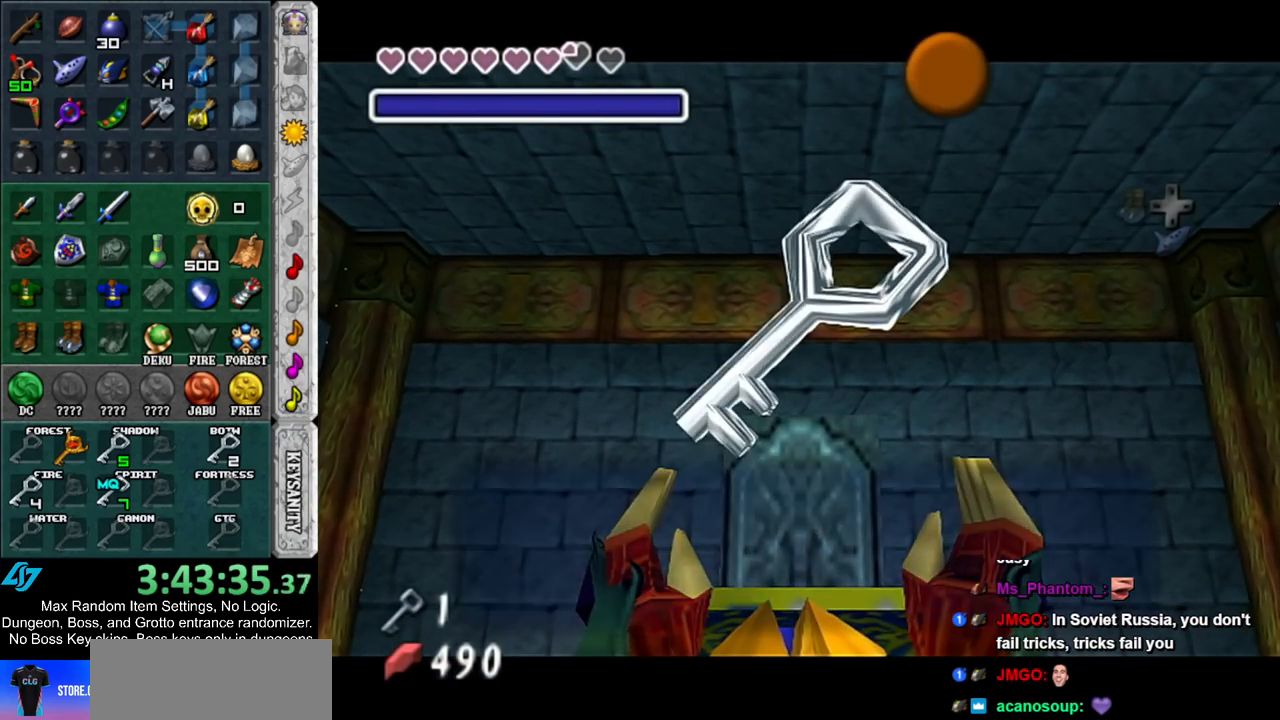
{"buttons": [], "left_stick": "center", "right_stick": "center", "events": []}
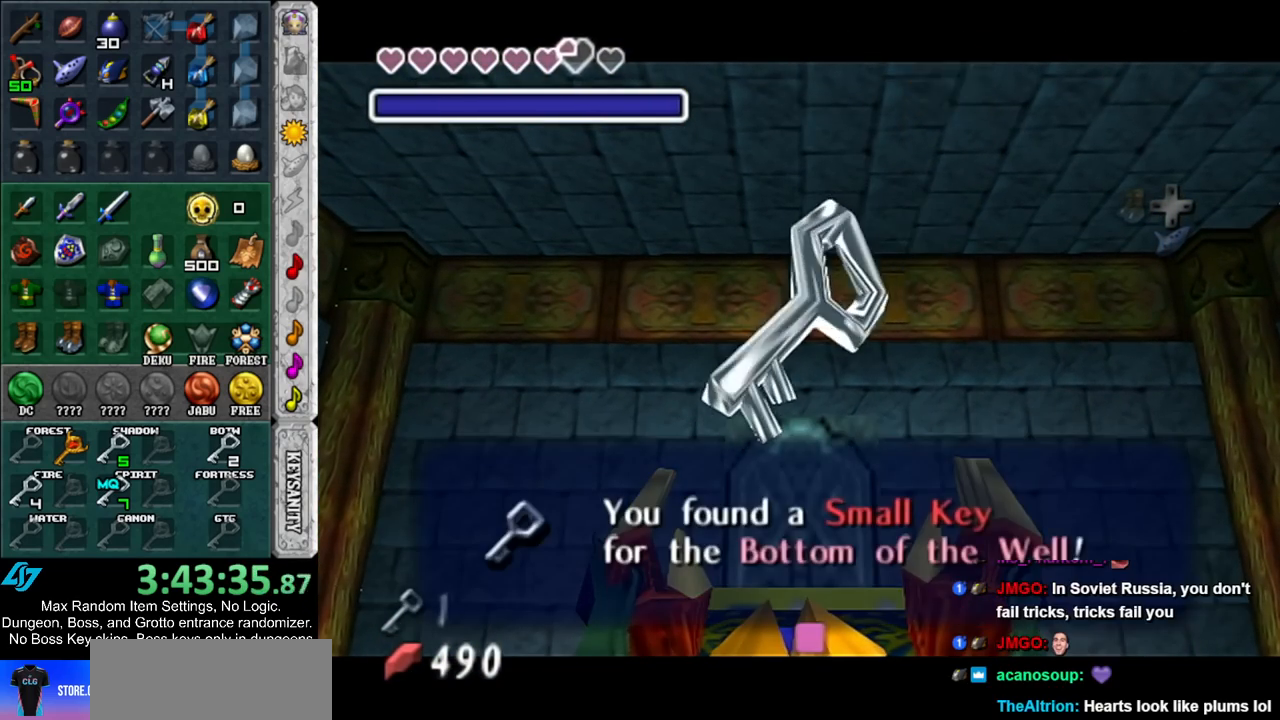
{"buttons": ["DPAD_DOWN"], "left_stick": "center", "right_stick": "center", "events": [[17, "A", "down"], [133, "A", "up"], [267, "DPAD_DOWN", "down"], [333, "DPAD_DOWN", "up"], [417, "DPAD_DOWN", "down"]]}
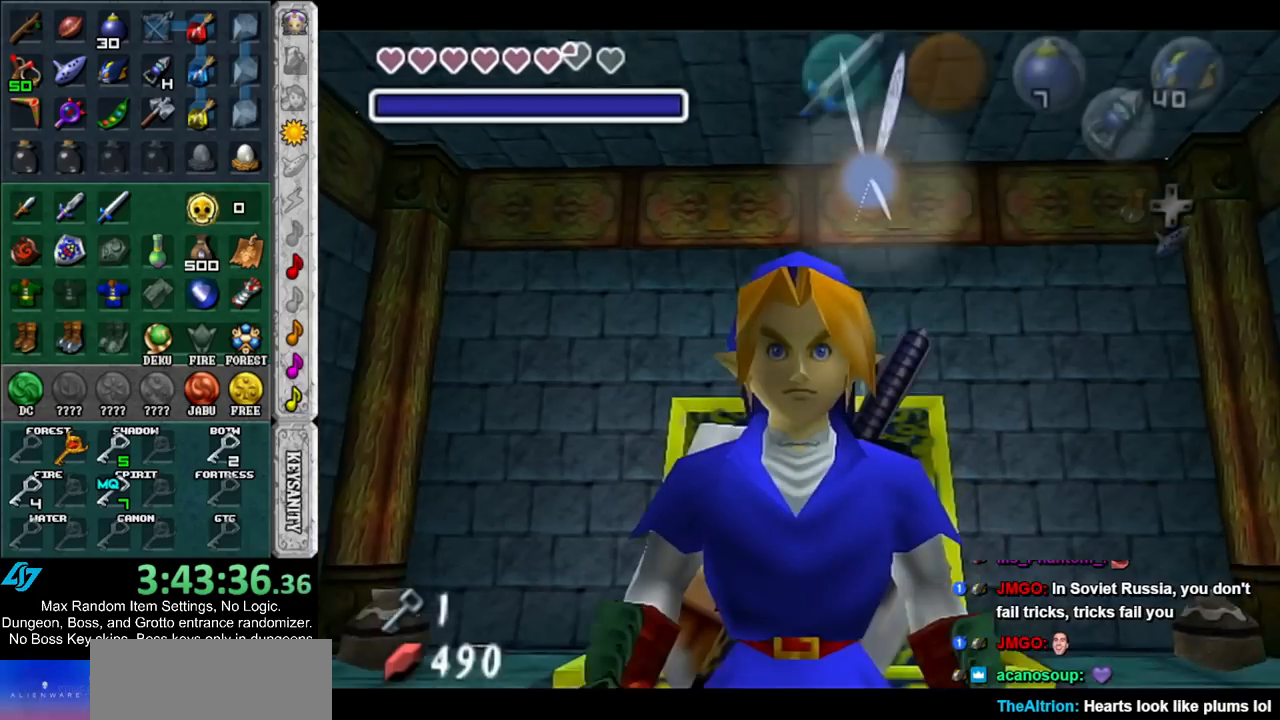
{"buttons": [], "left_stick": "center", "right_stick": "center", "events": [[17, "DPAD_DOWN", "up"]]}
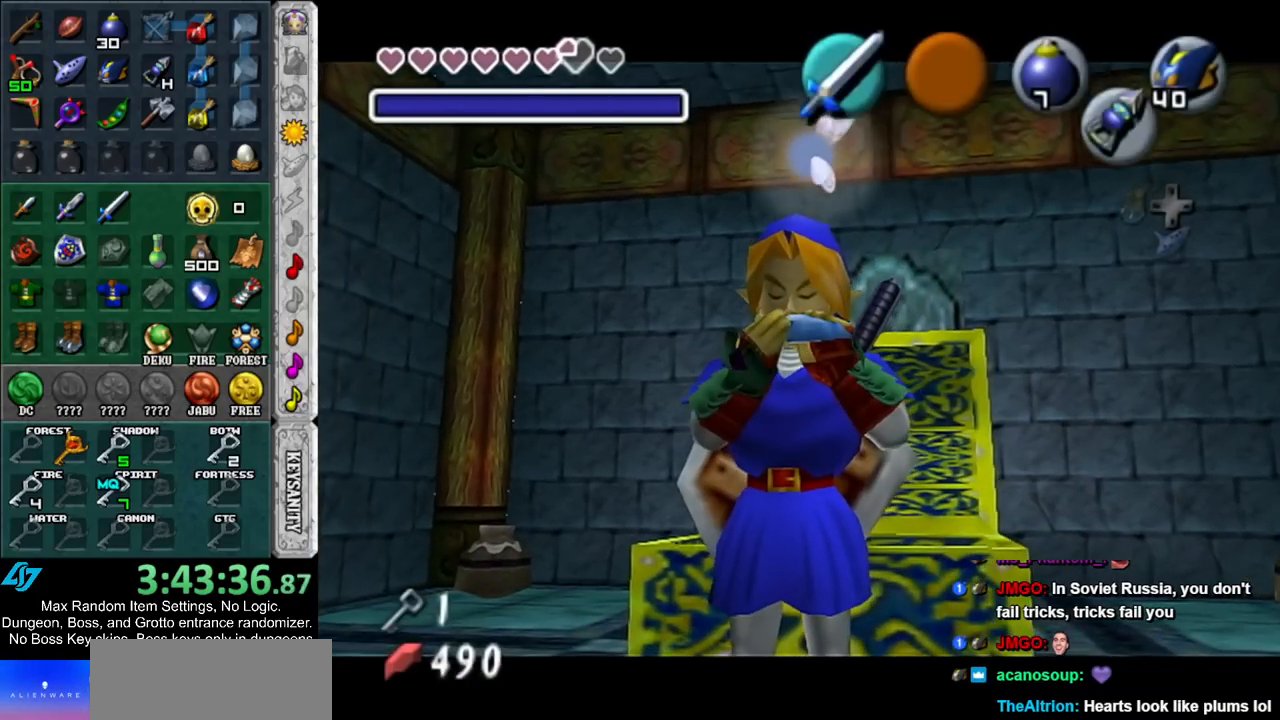
{"buttons": ["X"], "left_stick": "center", "right_stick": "center", "events": [[150, "Y", "down"], [233, "Y", "up"], [333, "X", "down"], [417, "X", "up"], [483, "X", "down"]]}
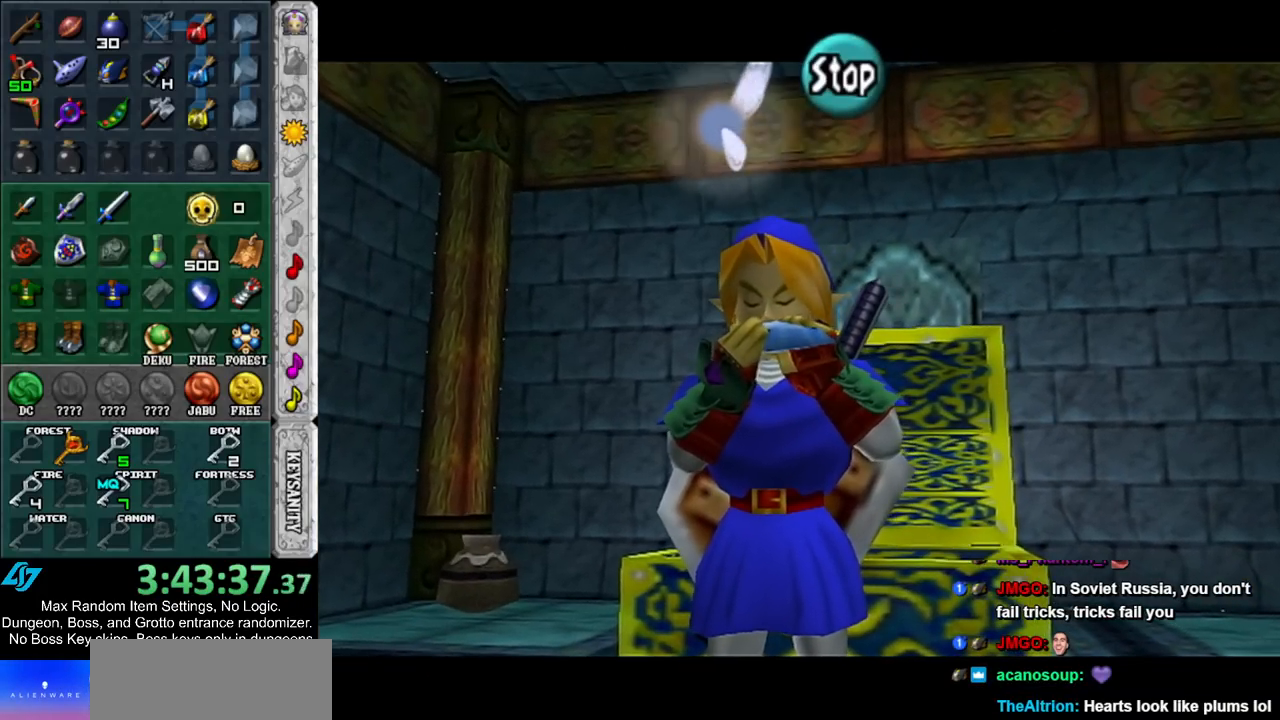
{"buttons": ["Y"], "left_stick": "center", "right_stick": "center", "events": [[117, "X", "up"], [233, "A", "down"], [333, "A", "up"], [433, "Y", "down"]]}
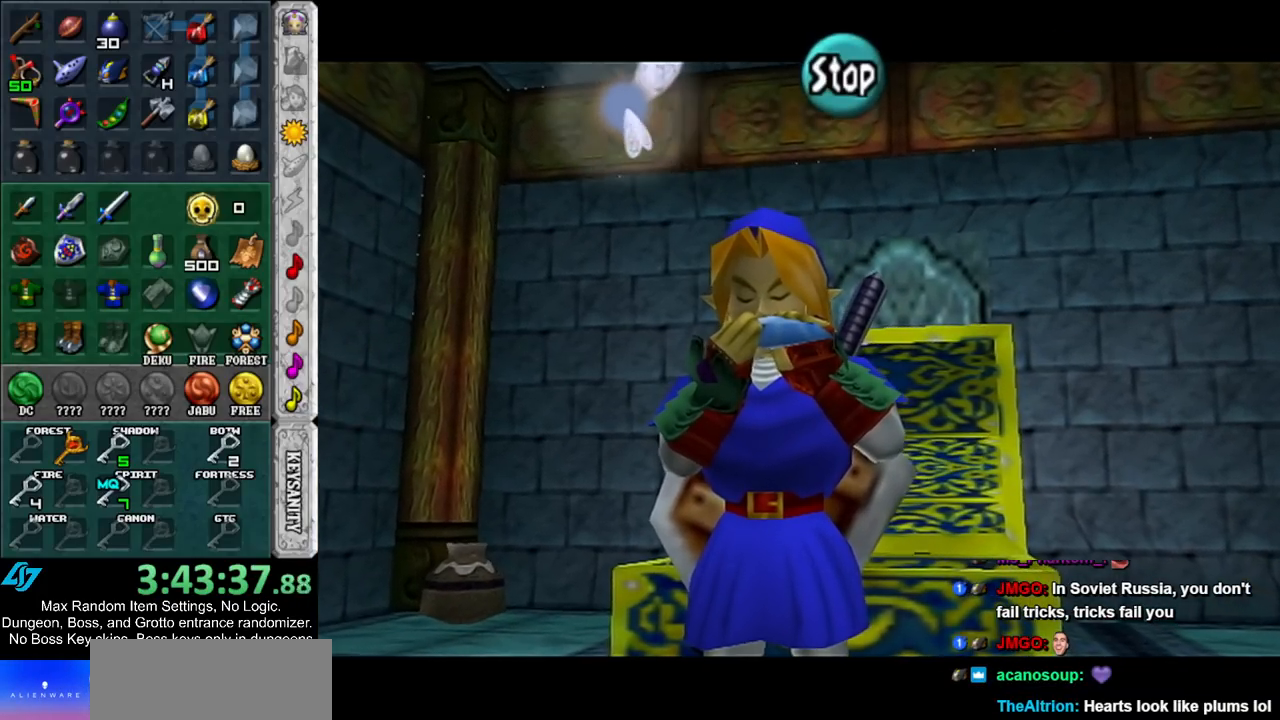
{"buttons": [], "left_stick": "center", "right_stick": "center", "events": [[50, "Y", "up"], [83, "X", "down"], [167, "Z", "down"], [233, "X", "up"], [383, "Z", "up"]]}
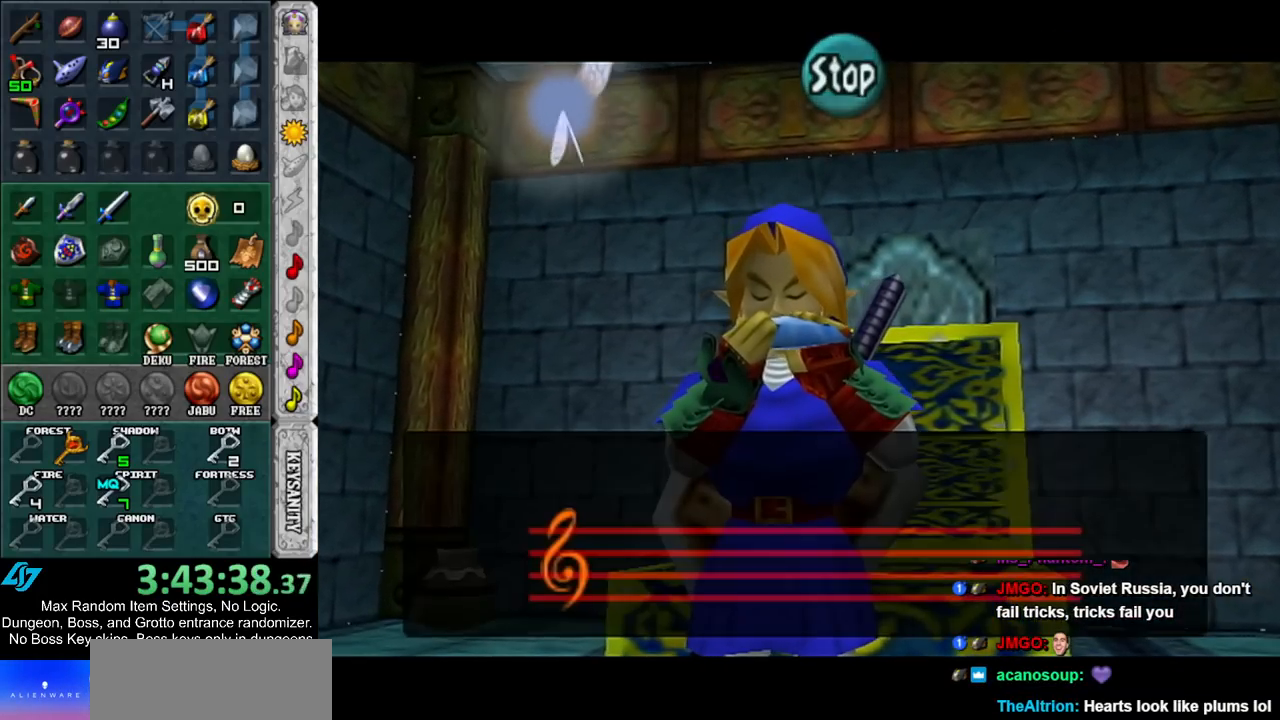
{"buttons": [], "left_stick": "center", "right_stick": "center", "events": []}
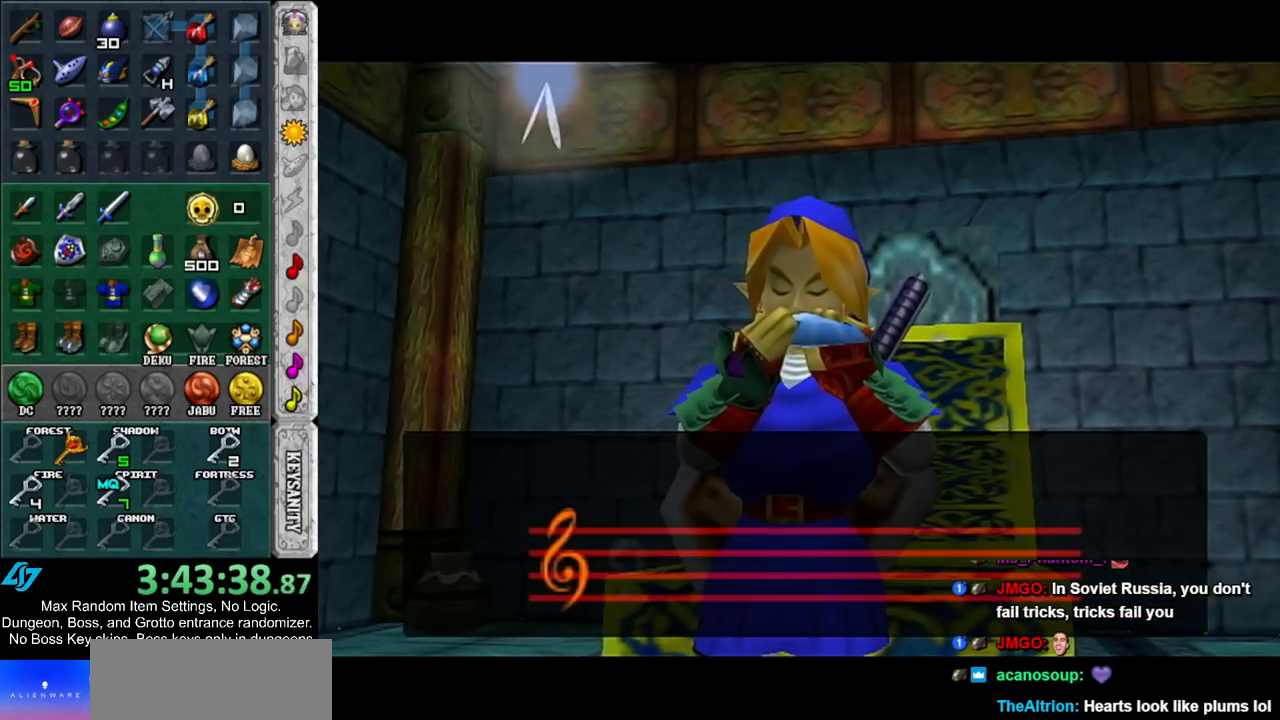
{"buttons": [], "left_stick": "center", "right_stick": "center", "events": []}